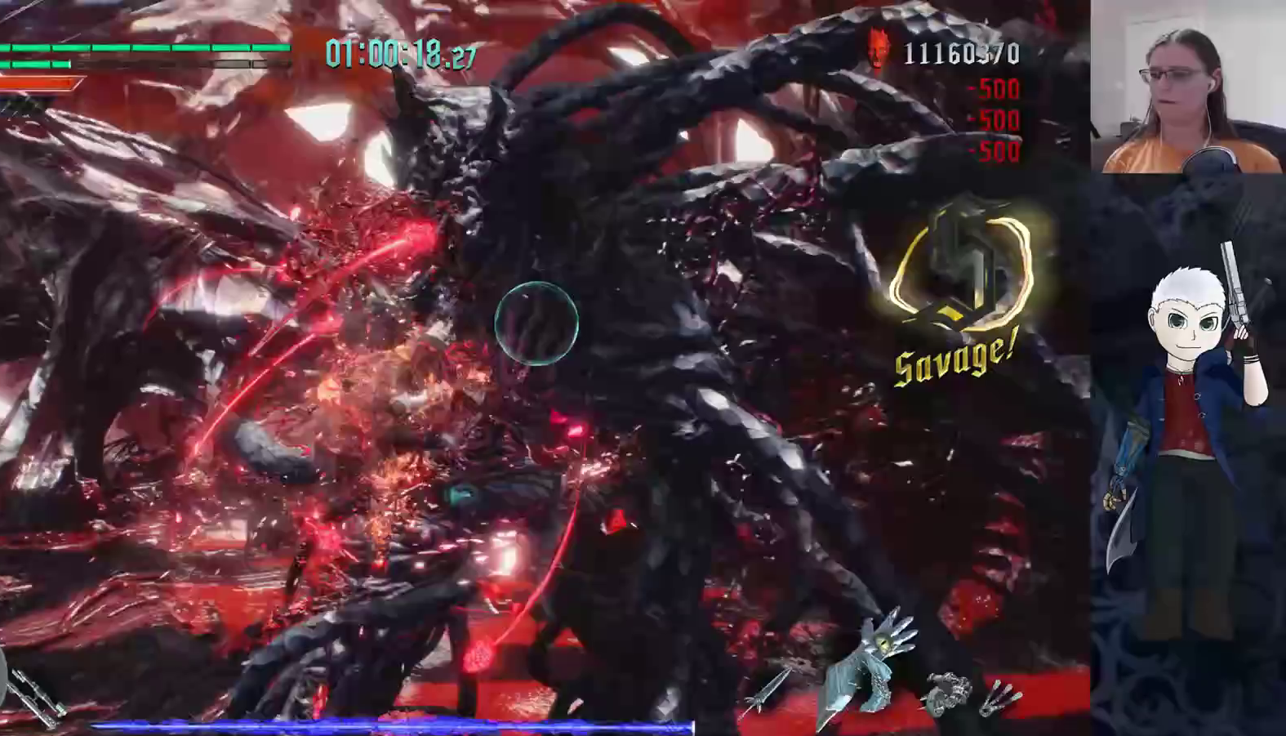
Gameplay with a controller (PlayStation layout); each line is a JSON object with the inputs held at the frame after it. "events" lists button and stick changes between this image and that frame as [ms after this image, input, new state], when the widget could be followed in between. Not read: R1 R2 R3.
{"buttons": ["TRIANGLE"], "left_stick": "down", "right_stick": "center", "events": [[67, "TRIANGLE", "down"], [133, "TRIANGLE", "up"], [200, "TRIANGLE", "down"], [233, "TRIANGLE", "up"], [317, "TRIANGLE", "down"], [383, "TRIANGLE", "up"], [433, "TRIANGLE", "down"]]}
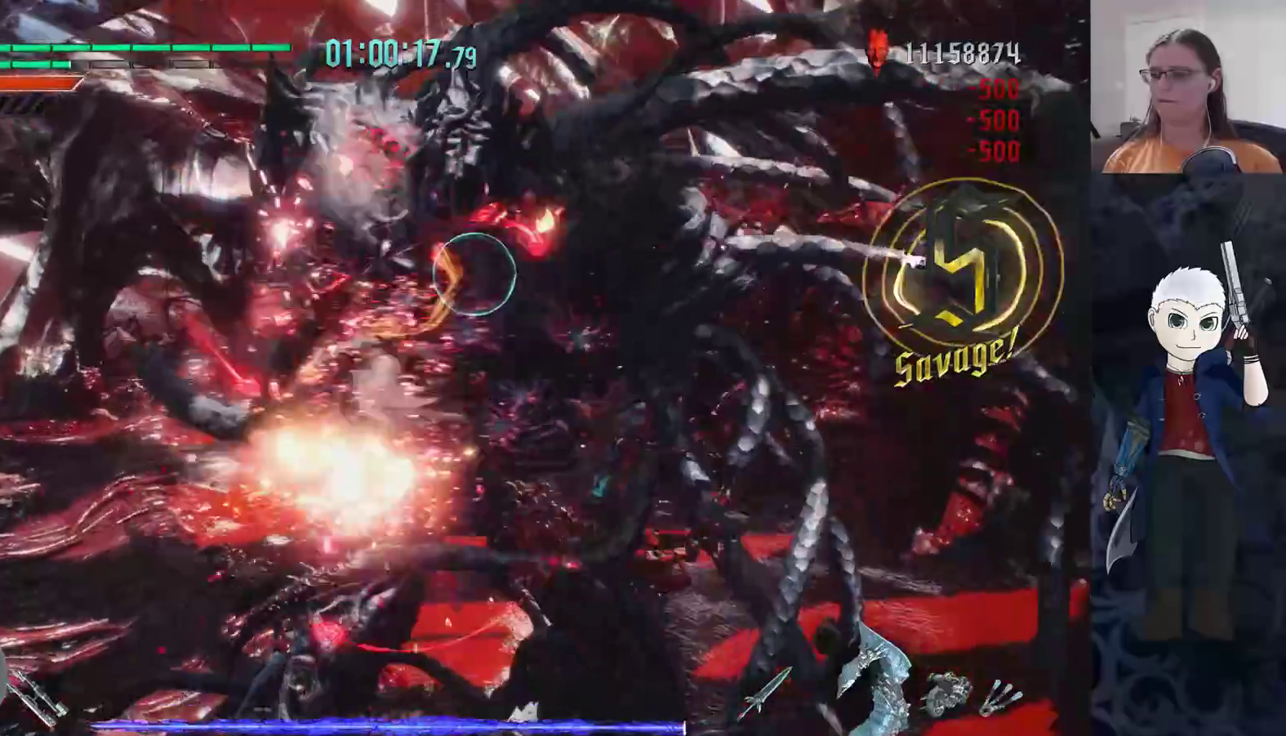
{"buttons": [], "left_stick": "center", "right_stick": "center", "events": [[50, "TRIANGLE", "up"], [83, "left_stick", "center"], [200, "DPAD_RIGHT", "down"], [233, "CIRCLE", "down"], [283, "CIRCLE", "up"], [300, "DPAD_RIGHT", "up"], [350, "CIRCLE", "down"], [417, "CIRCLE", "up"]]}
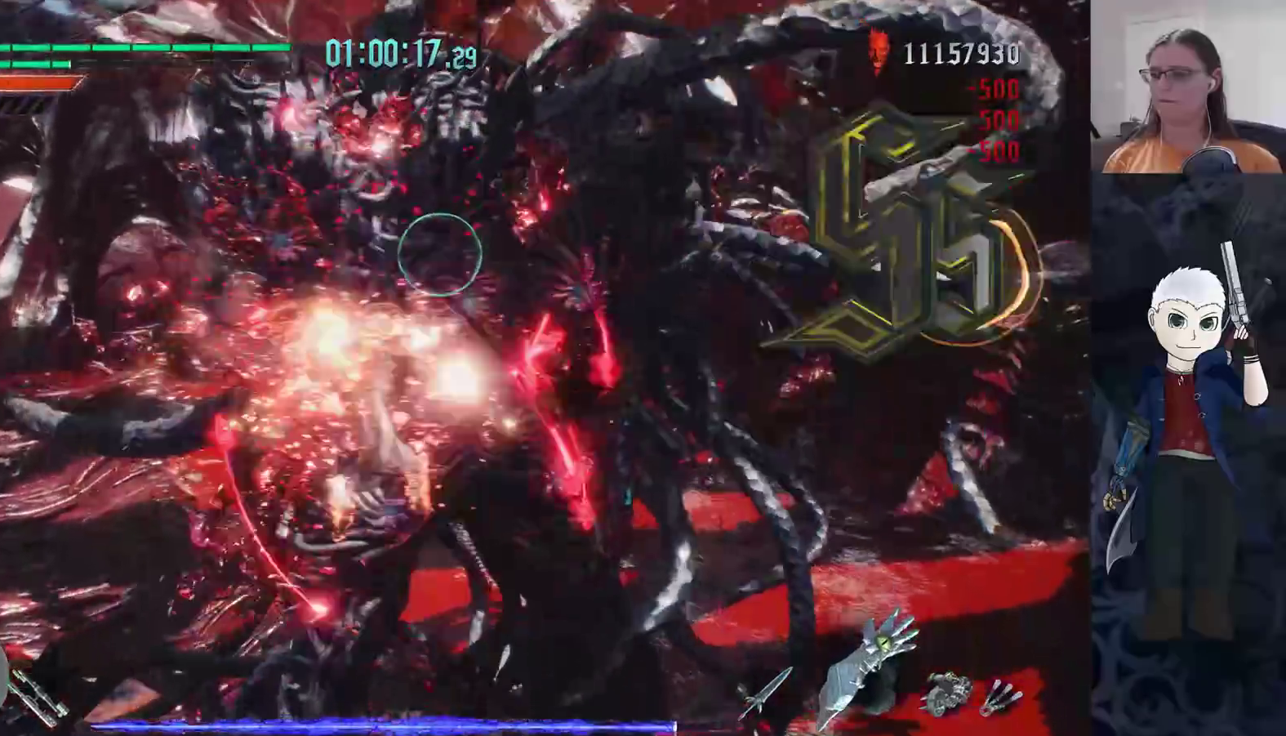
{"buttons": ["CIRCLE"], "left_stick": "center", "right_stick": "center", "events": [[17, "CIRCLE", "down"], [83, "CIRCLE", "up"], [133, "CIRCLE", "down"], [233, "CIRCLE", "up"], [283, "CIRCLE", "down"], [383, "CIRCLE", "up"], [467, "CIRCLE", "down"]]}
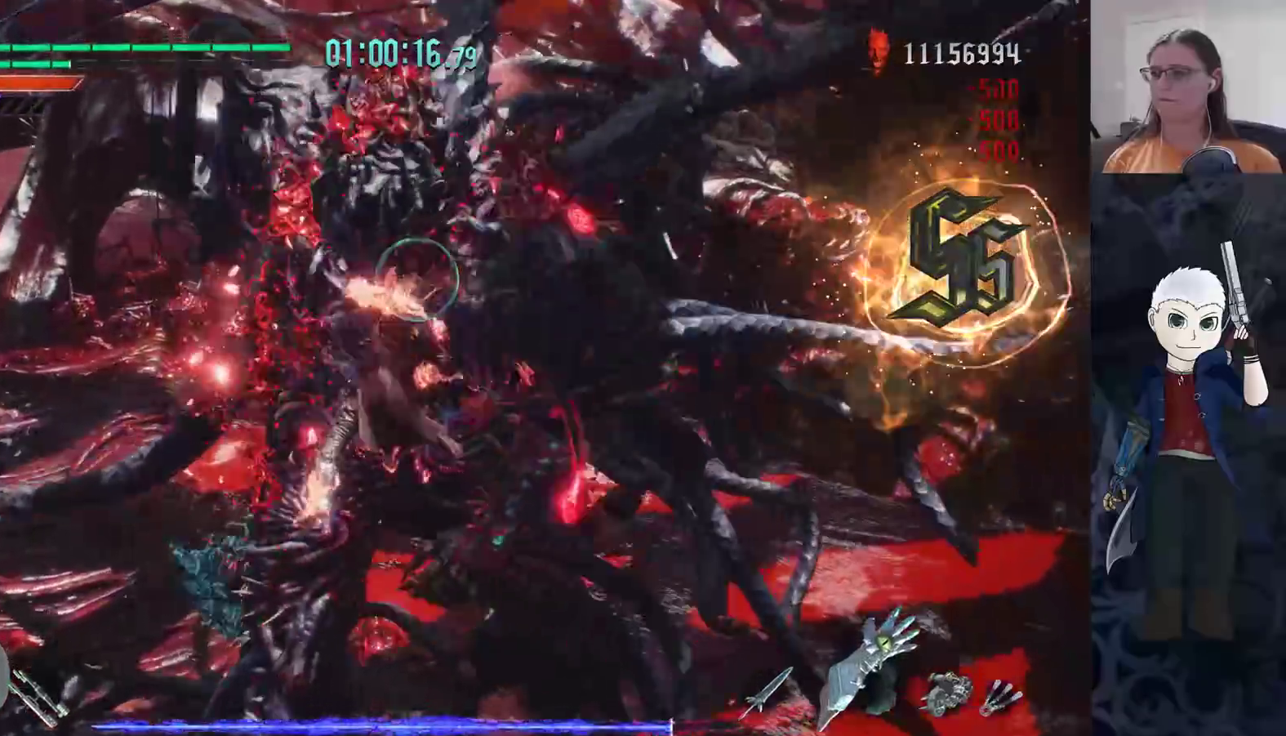
{"buttons": [], "left_stick": "center", "right_stick": "center", "events": [[33, "CIRCLE", "up"], [83, "CIRCLE", "down"], [167, "CIRCLE", "up"], [250, "CIRCLE", "down"], [450, "CIRCLE", "up"]]}
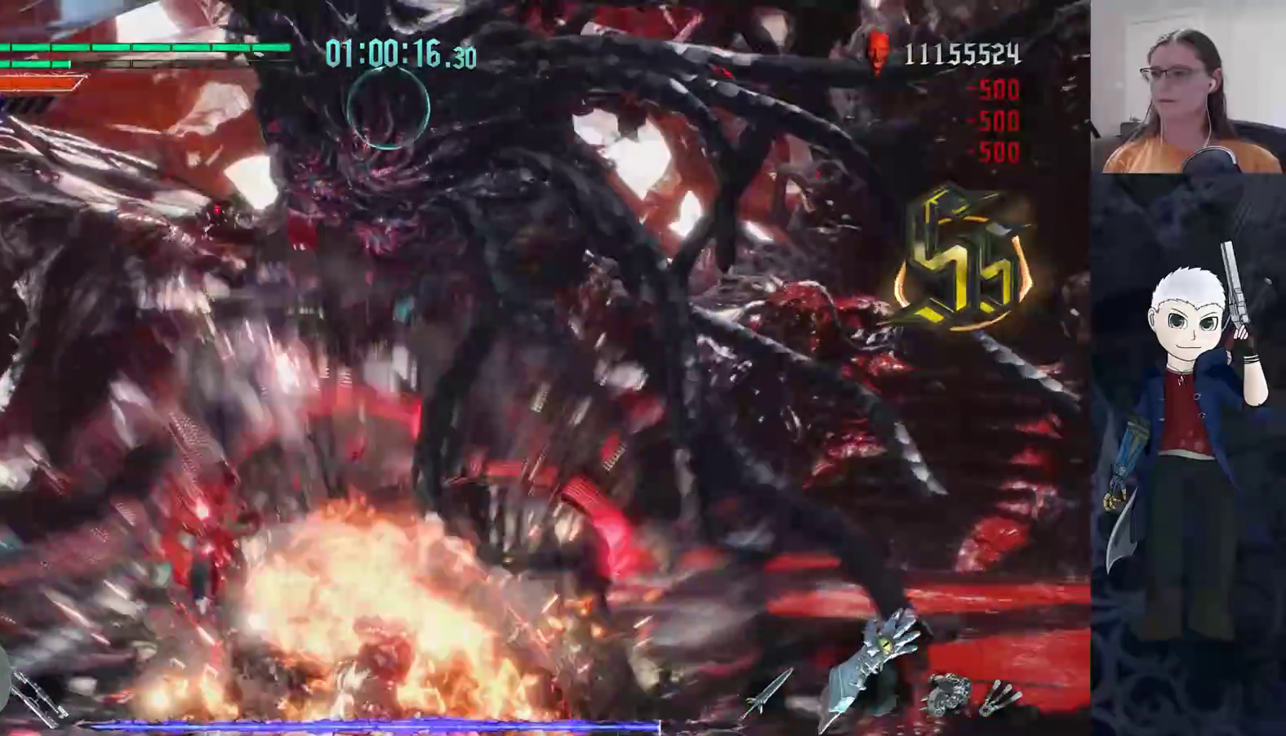
{"buttons": [], "left_stick": "center", "right_stick": "center", "events": [[150, "TRIANGLE", "down"], [217, "TRIANGLE", "up"], [283, "TRIANGLE", "down"], [317, "DPAD_UP", "down"], [333, "TRIANGLE", "up"], [400, "DPAD_UP", "up"]]}
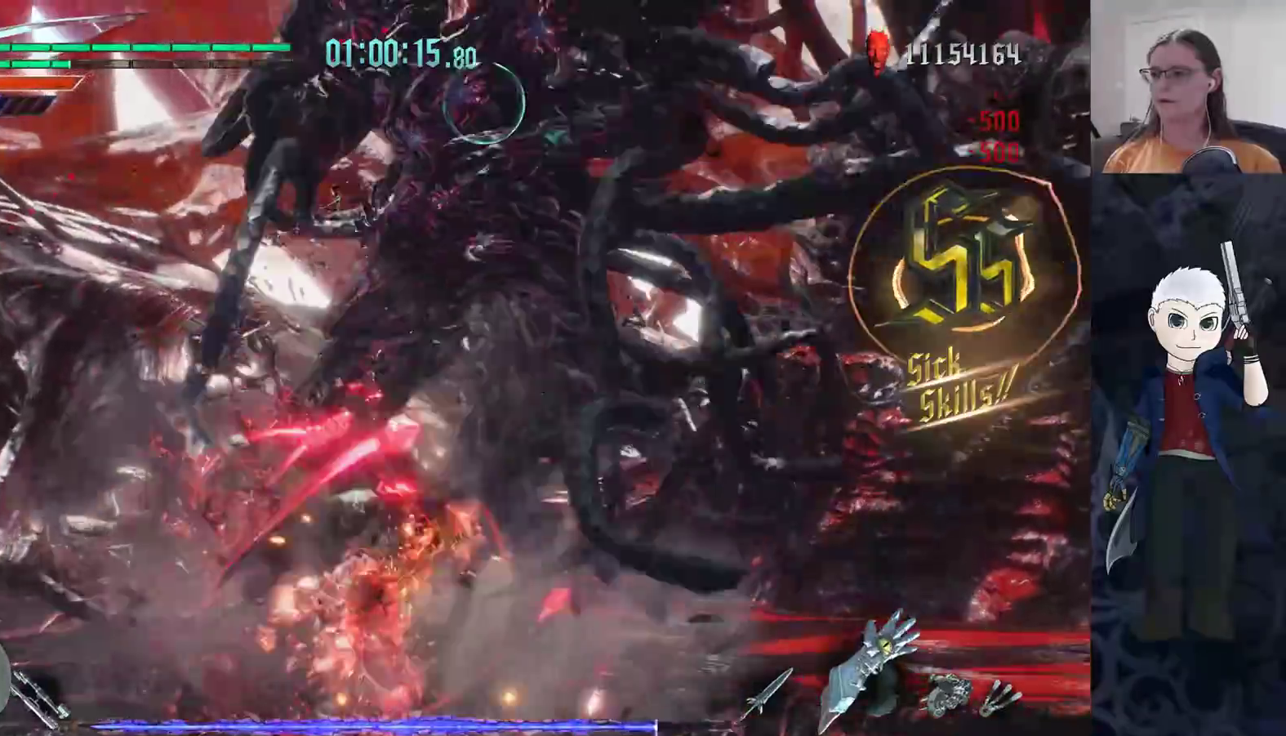
{"buttons": [], "left_stick": "up-left", "right_stick": "center", "events": [[67, "left_stick", "down-left"], [83, "CIRCLE", "down"], [300, "CIRCLE", "up"], [333, "left_stick", "left"], [383, "CIRCLE", "down"], [450, "CIRCLE", "up"], [450, "left_stick", "up-left"]]}
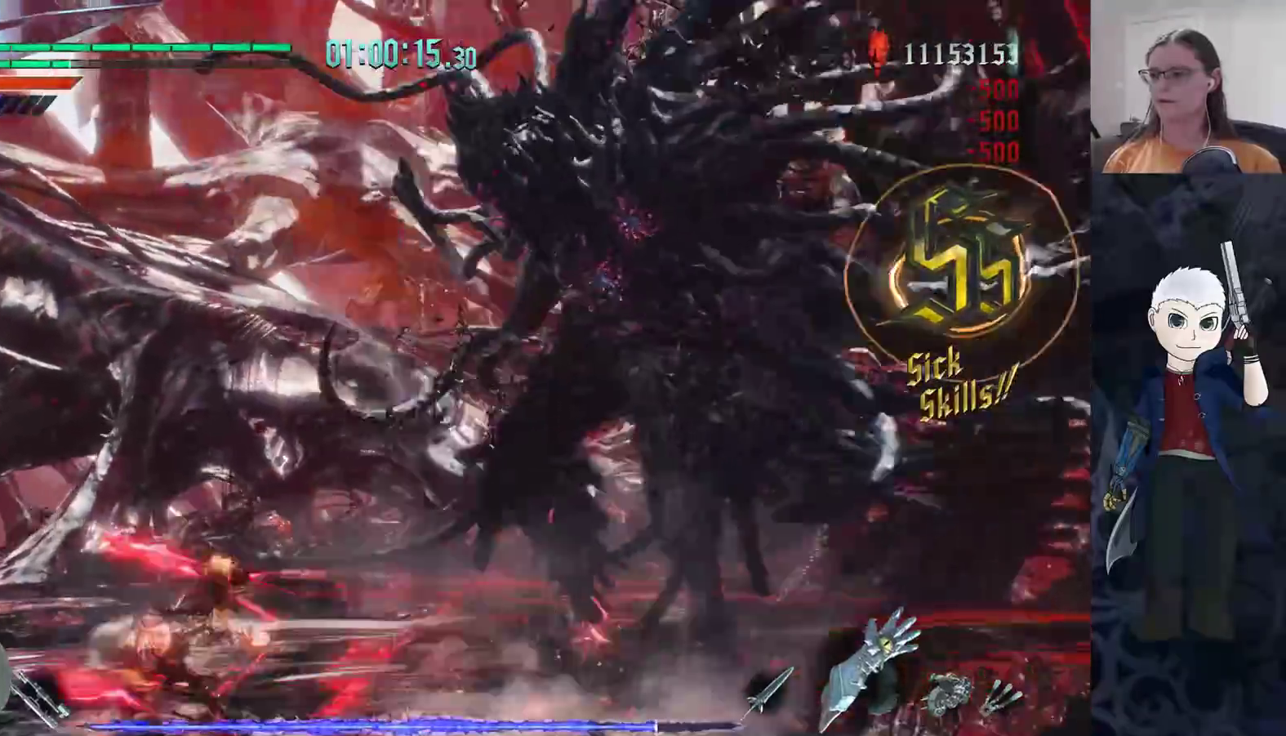
{"buttons": [], "left_stick": "up-right", "right_stick": "center", "events": [[167, "left_stick", "up-right"]]}
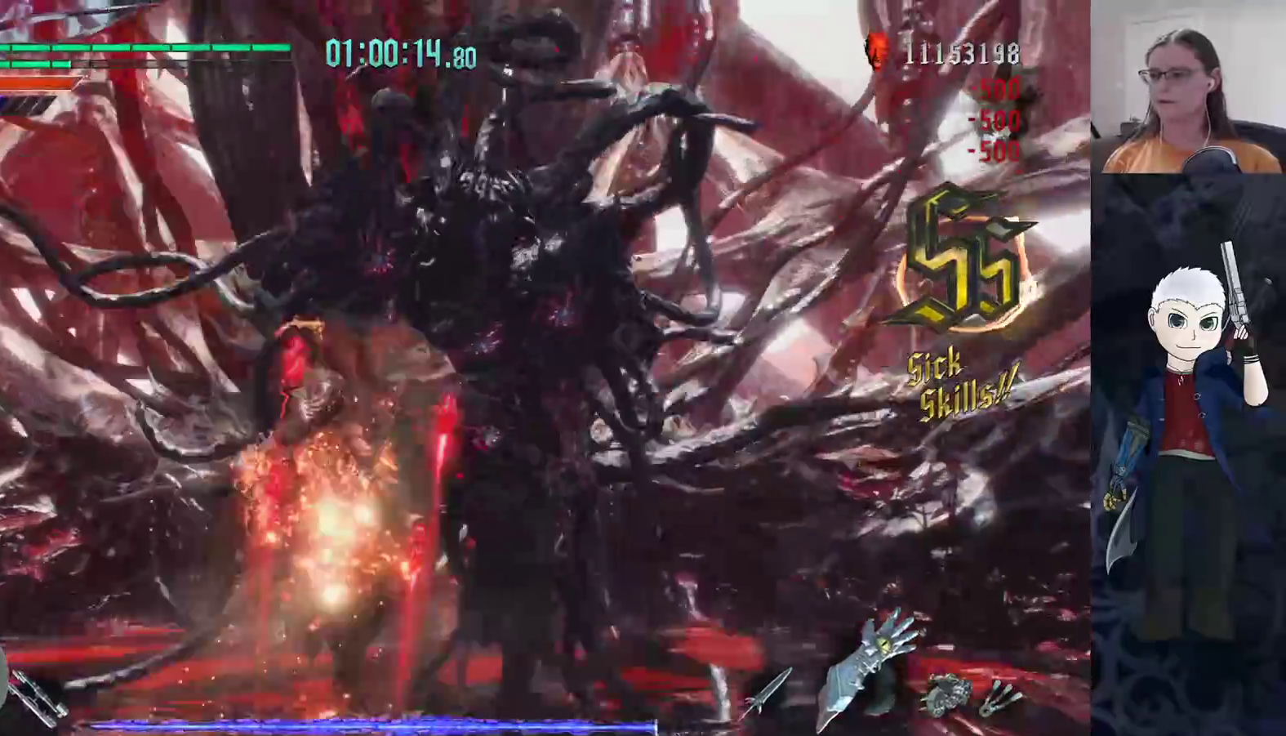
{"buttons": [], "left_stick": "up", "right_stick": "center", "events": [[167, "left_stick", "up"]]}
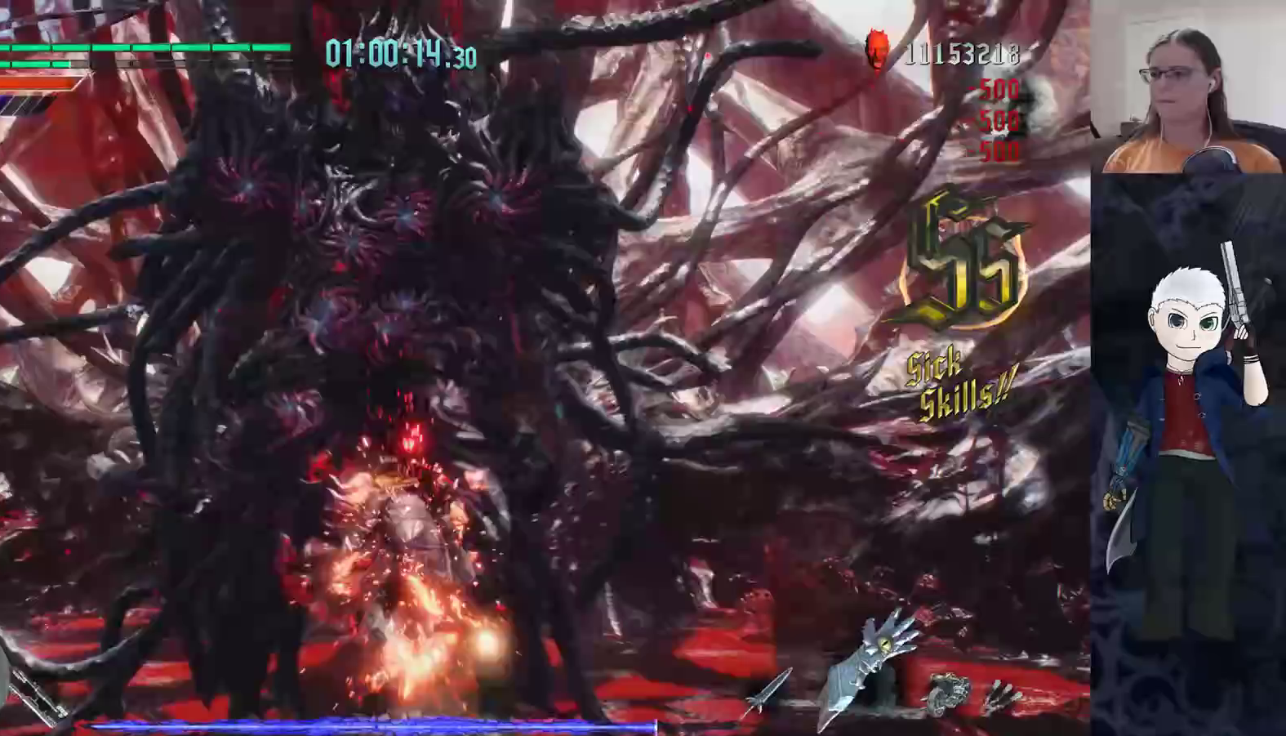
{"buttons": ["TRIANGLE"], "left_stick": "center", "right_stick": "center", "events": [[233, "TRIANGLE", "down"], [250, "left_stick", "center"], [300, "TRIANGLE", "up"], [367, "TRIANGLE", "down"], [433, "TRIANGLE", "up"], [483, "TRIANGLE", "down"]]}
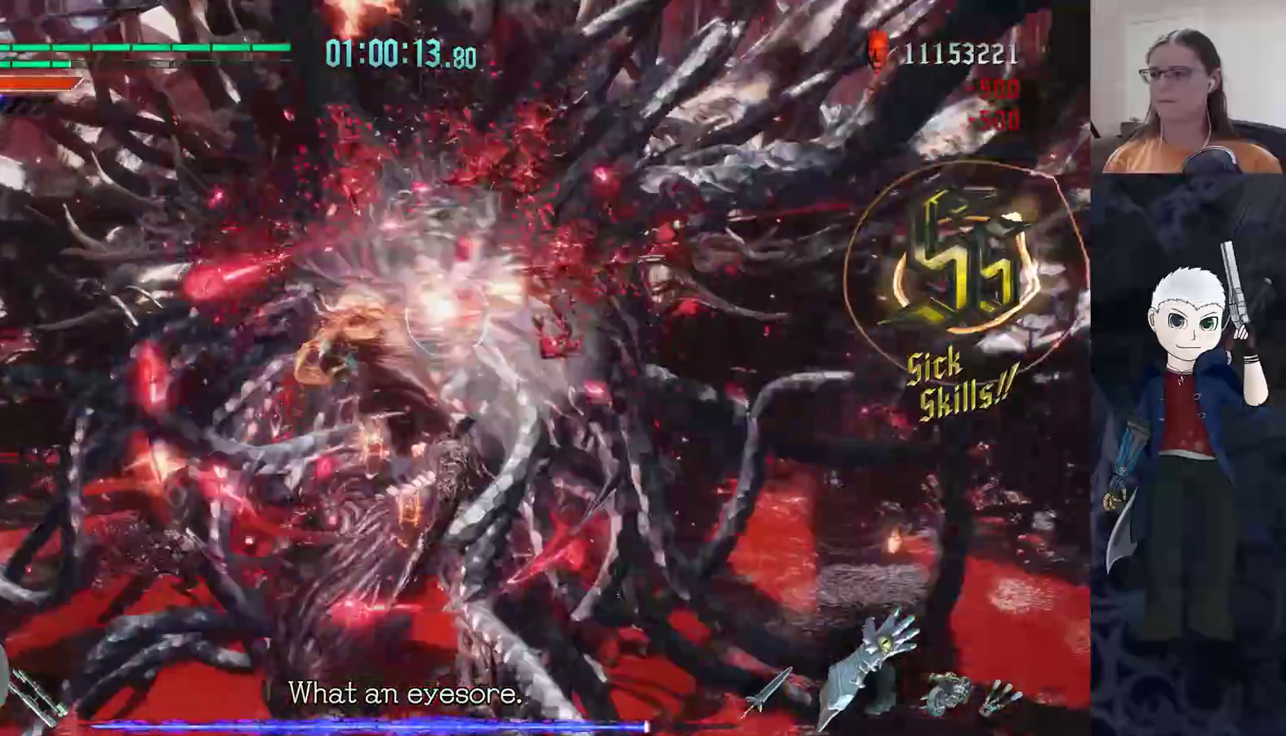
{"buttons": ["TRIANGLE"], "left_stick": "down-left", "right_stick": "center", "events": [[83, "TRIANGLE", "up"], [133, "TRIANGLE", "down"], [217, "TRIANGLE", "up"], [300, "left_stick", "down-left"], [383, "TRIANGLE", "down"]]}
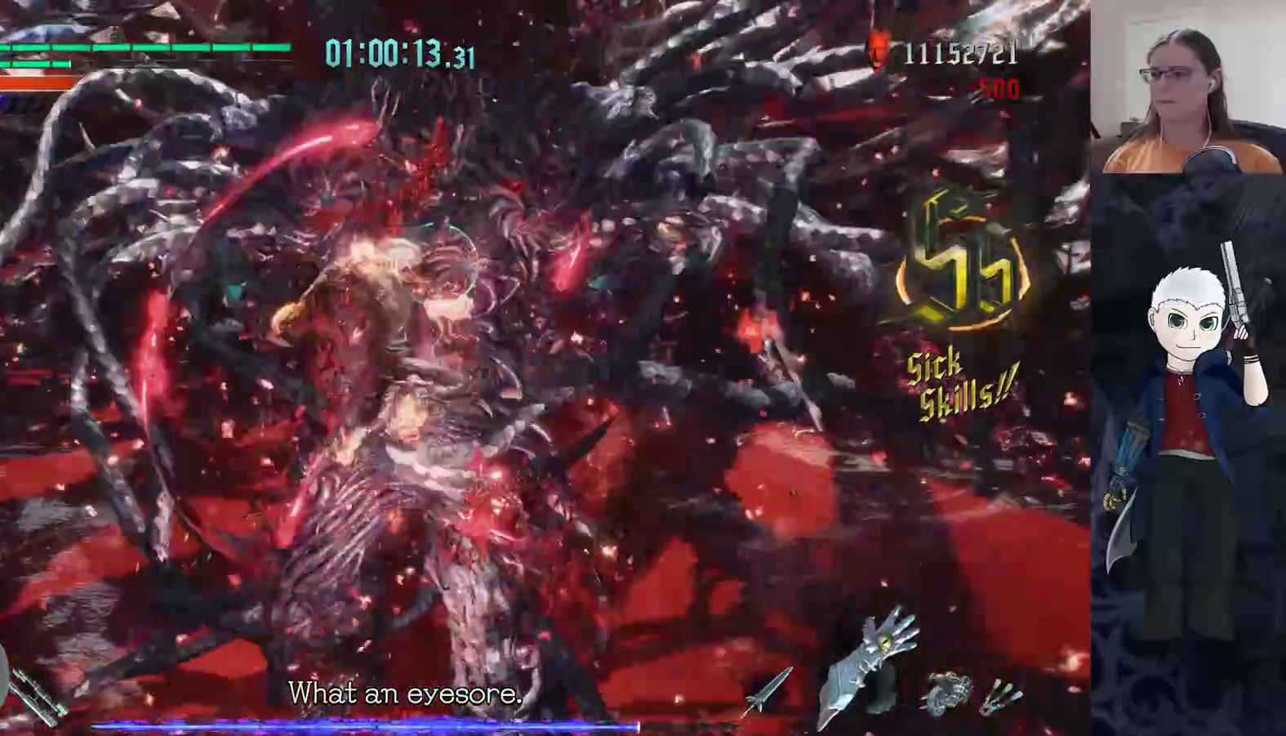
{"buttons": ["DPAD_UP"], "left_stick": "center", "right_stick": "center", "events": [[100, "TRIANGLE", "up"], [150, "TRIANGLE", "down"], [233, "TRIANGLE", "up"], [283, "TRIANGLE", "down"], [333, "left_stick", "center"], [400, "TRIANGLE", "up"], [483, "DPAD_UP", "down"]]}
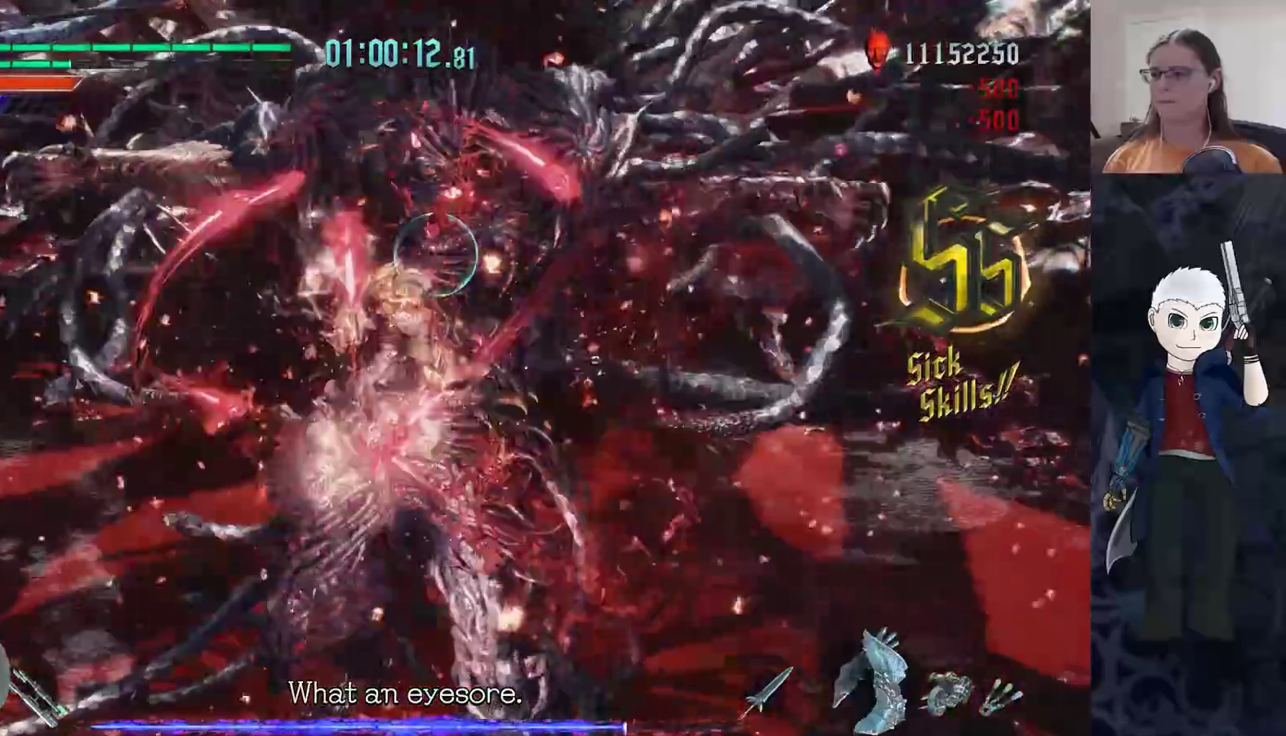
{"buttons": ["CIRCLE"], "left_stick": "center", "right_stick": "center", "events": [[17, "DPAD_UP", "up"], [167, "CIRCLE", "down"], [233, "CIRCLE", "up"], [317, "CIRCLE", "down"], [400, "CIRCLE", "up"], [450, "CIRCLE", "down"]]}
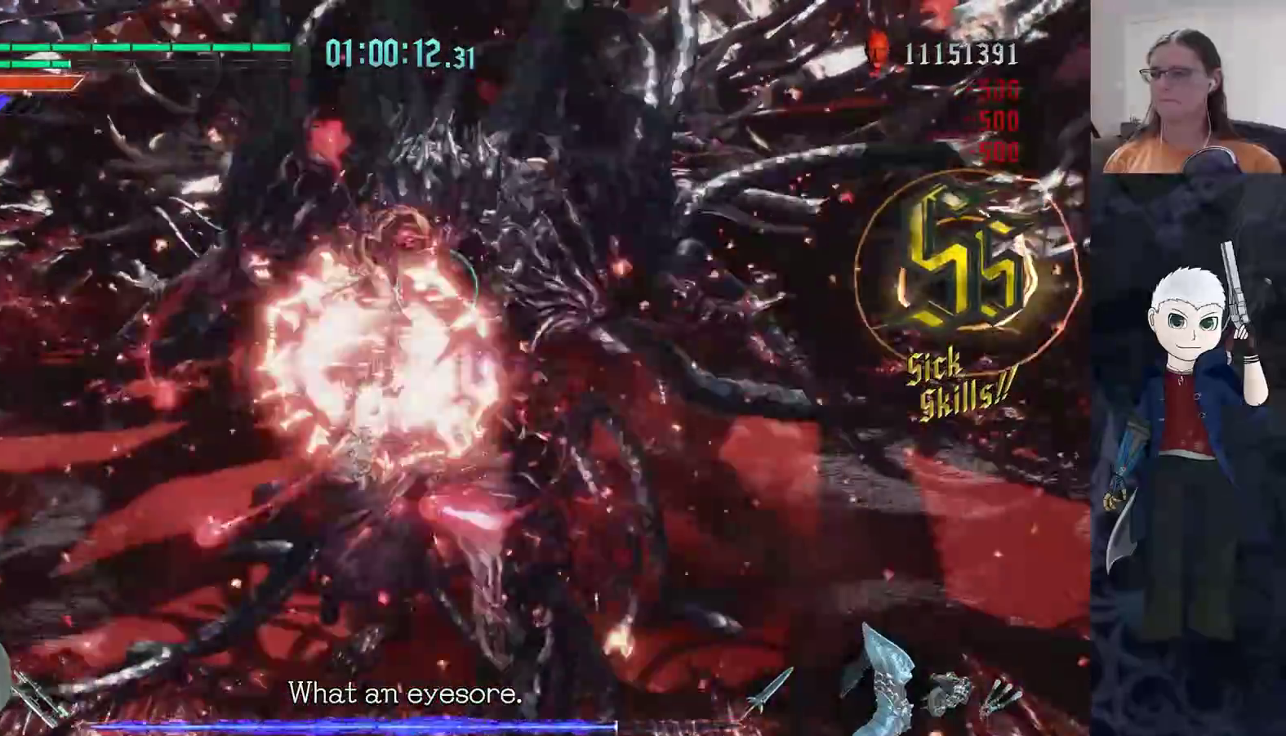
{"buttons": [], "left_stick": "center", "right_stick": "center", "events": [[50, "CIRCLE", "up"], [133, "CIRCLE", "down"], [217, "CIRCLE", "up"], [250, "DPAD_UP", "down"], [333, "DPAD_UP", "up"]]}
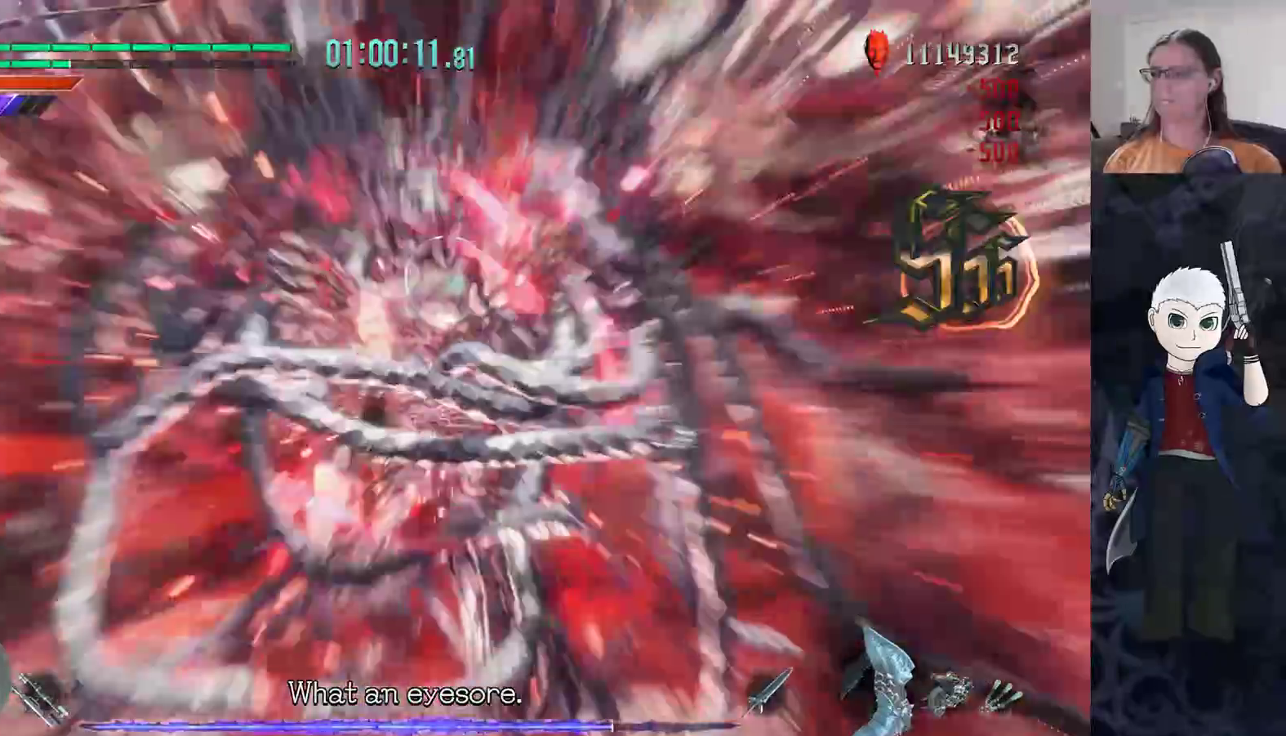
{"buttons": ["CIRCLE"], "left_stick": "up", "right_stick": "center", "events": [[67, "CIRCLE", "down"], [67, "left_stick", "up"], [133, "CIRCLE", "up"], [183, "CIRCLE", "down"], [283, "CIRCLE", "up"], [333, "CIRCLE", "down"], [400, "CIRCLE", "up"], [483, "CIRCLE", "down"]]}
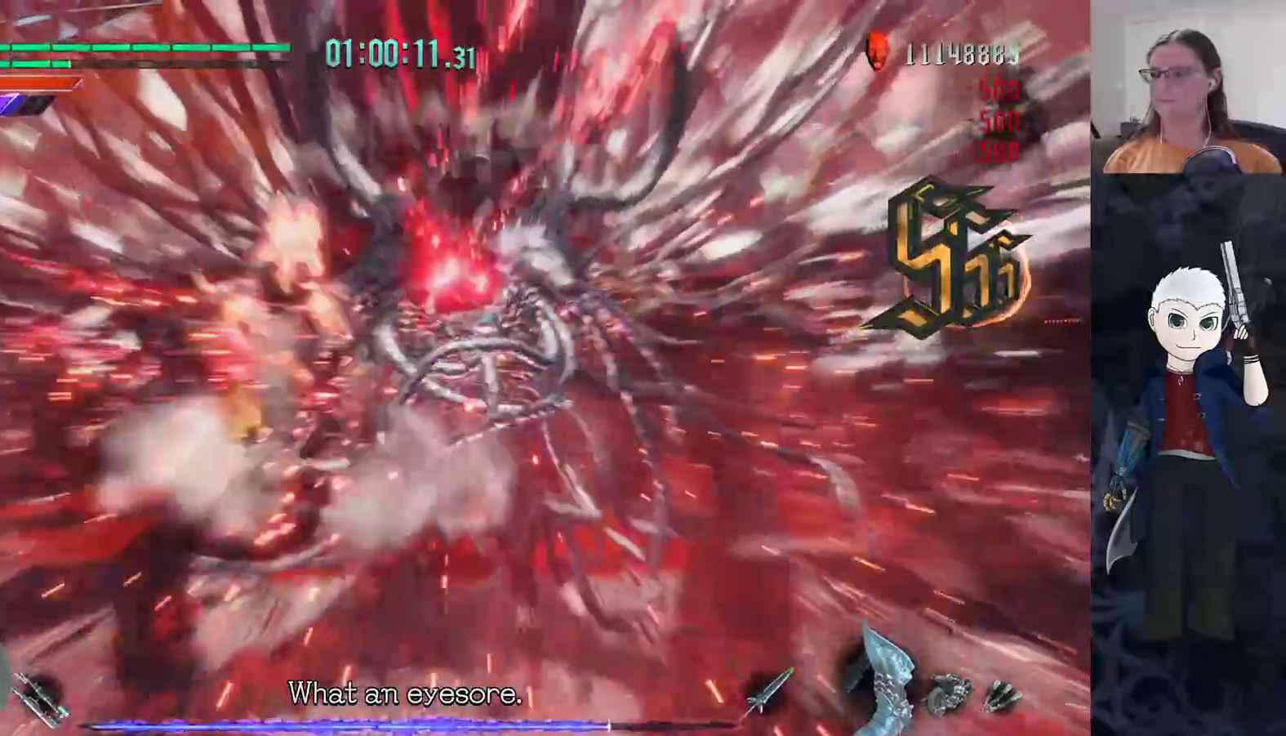
{"buttons": [], "left_stick": "down", "right_stick": "center", "events": [[67, "CIRCLE", "up"], [133, "CIRCLE", "down"], [283, "CIRCLE", "up"], [300, "CIRCLE", "down"], [383, "CIRCLE", "up"], [450, "left_stick", "down"]]}
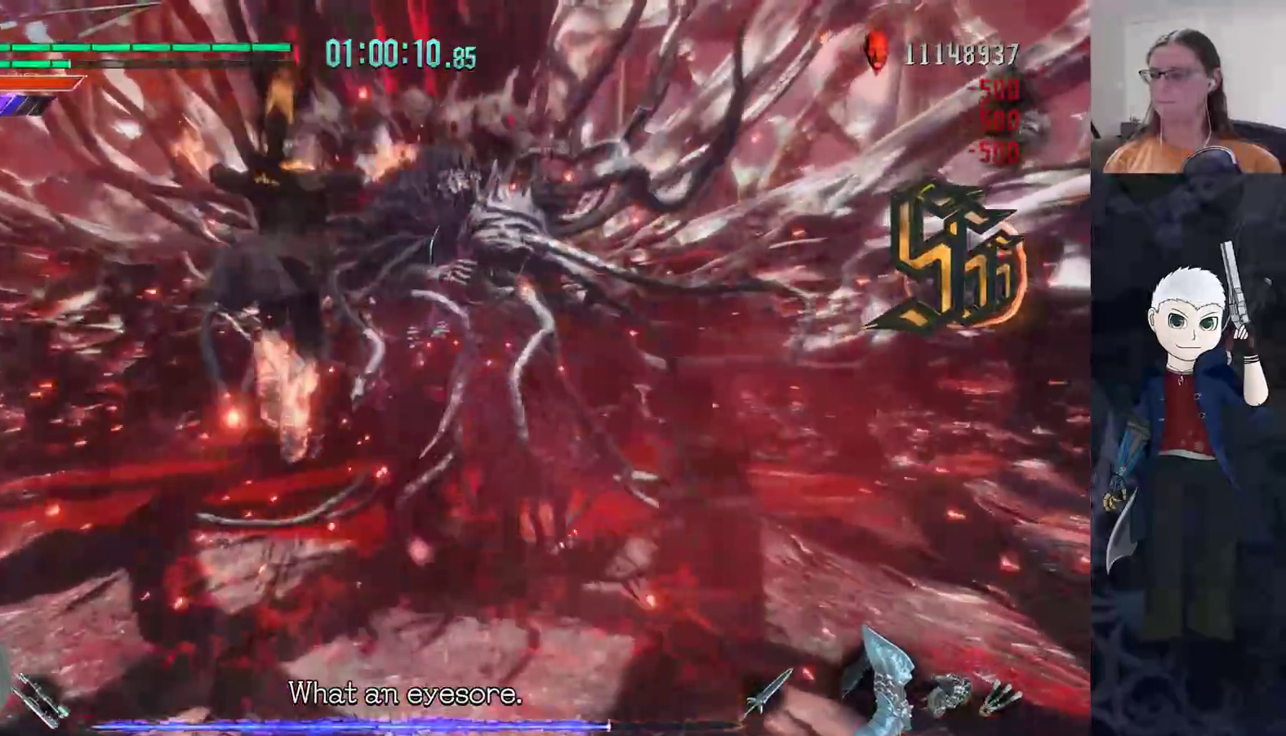
{"buttons": [], "left_stick": "center", "right_stick": "center", "events": [[50, "left_stick", "up"], [83, "CIRCLE", "down"], [183, "CIRCLE", "up"], [183, "left_stick", "center"]]}
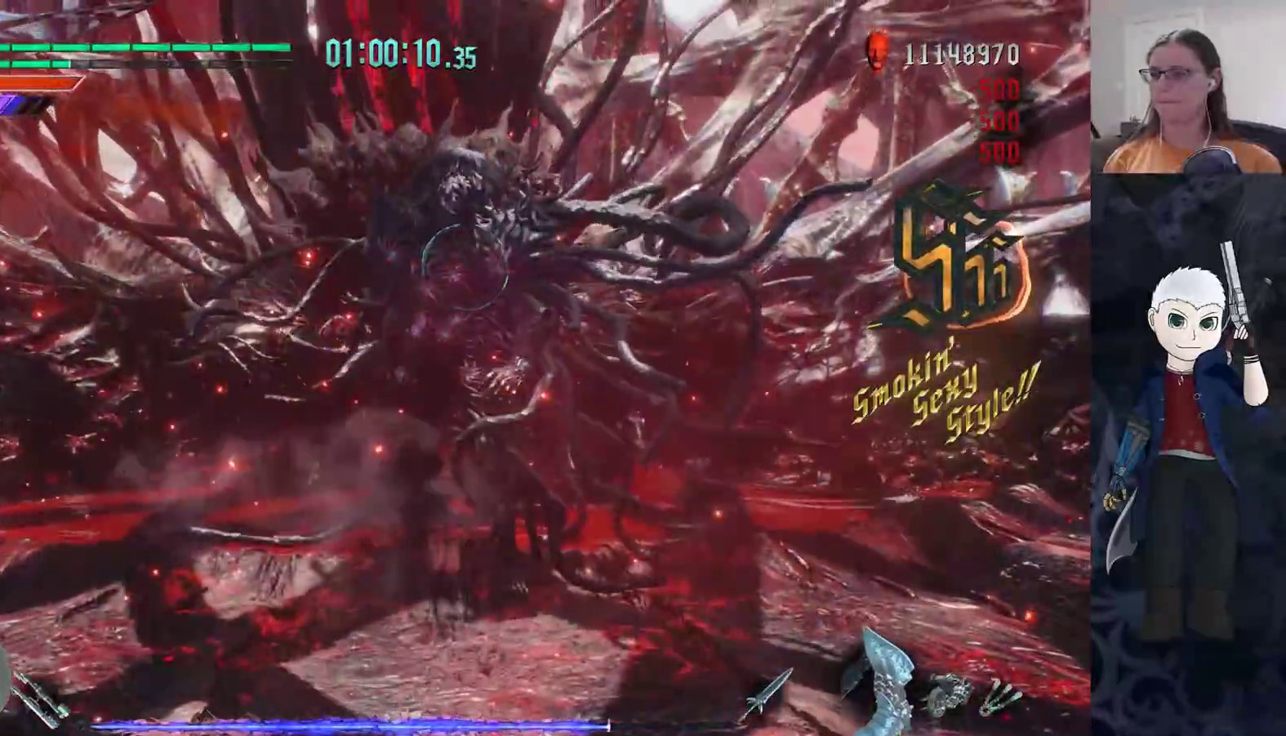
{"buttons": ["TRIANGLE"], "left_stick": "up", "right_stick": "center", "events": [[100, "left_stick", "up"], [467, "TRIANGLE", "down"]]}
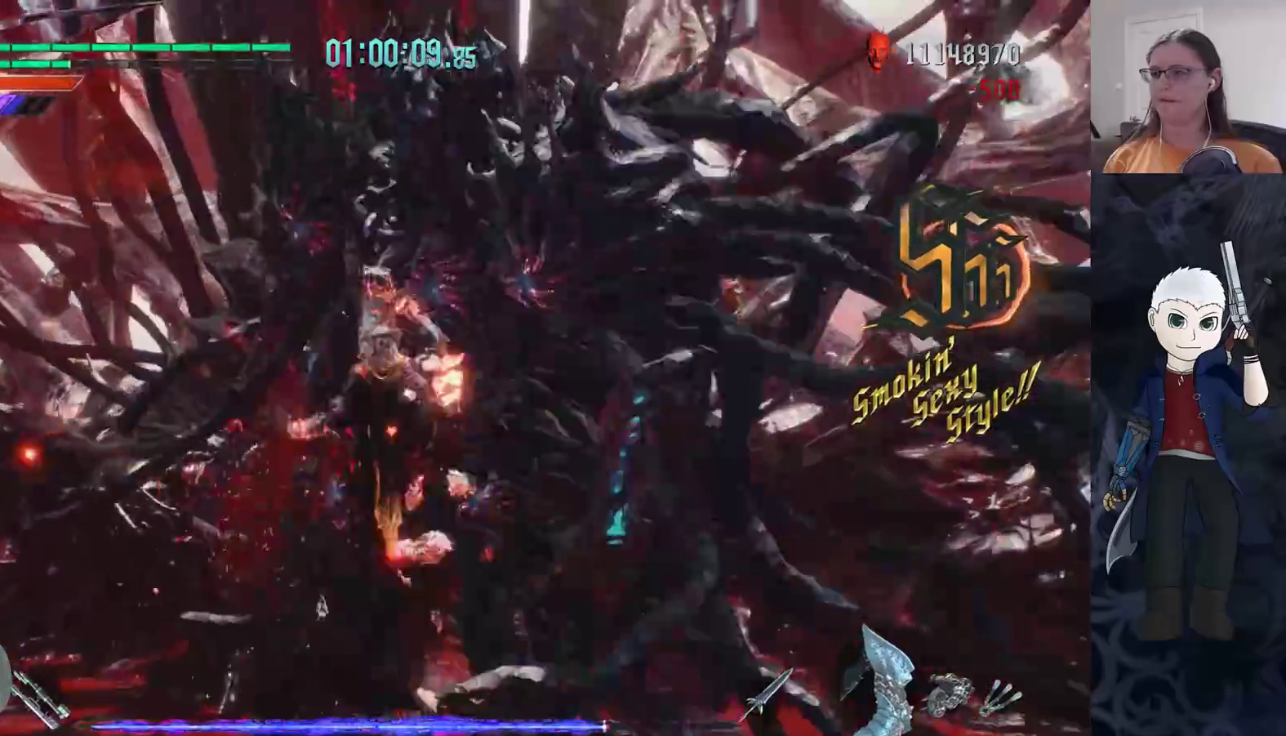
{"buttons": ["TRIANGLE", "L1"], "left_stick": "center", "right_stick": "center", "events": [[17, "TRIANGLE", "up"], [83, "TRIANGLE", "down"], [100, "left_stick", "center"], [150, "L1", "down"], [167, "TRIANGLE", "up"], [233, "TRIANGLE", "down"], [300, "TRIANGLE", "up"], [367, "TRIANGLE", "down"], [433, "TRIANGLE", "up"], [483, "TRIANGLE", "down"]]}
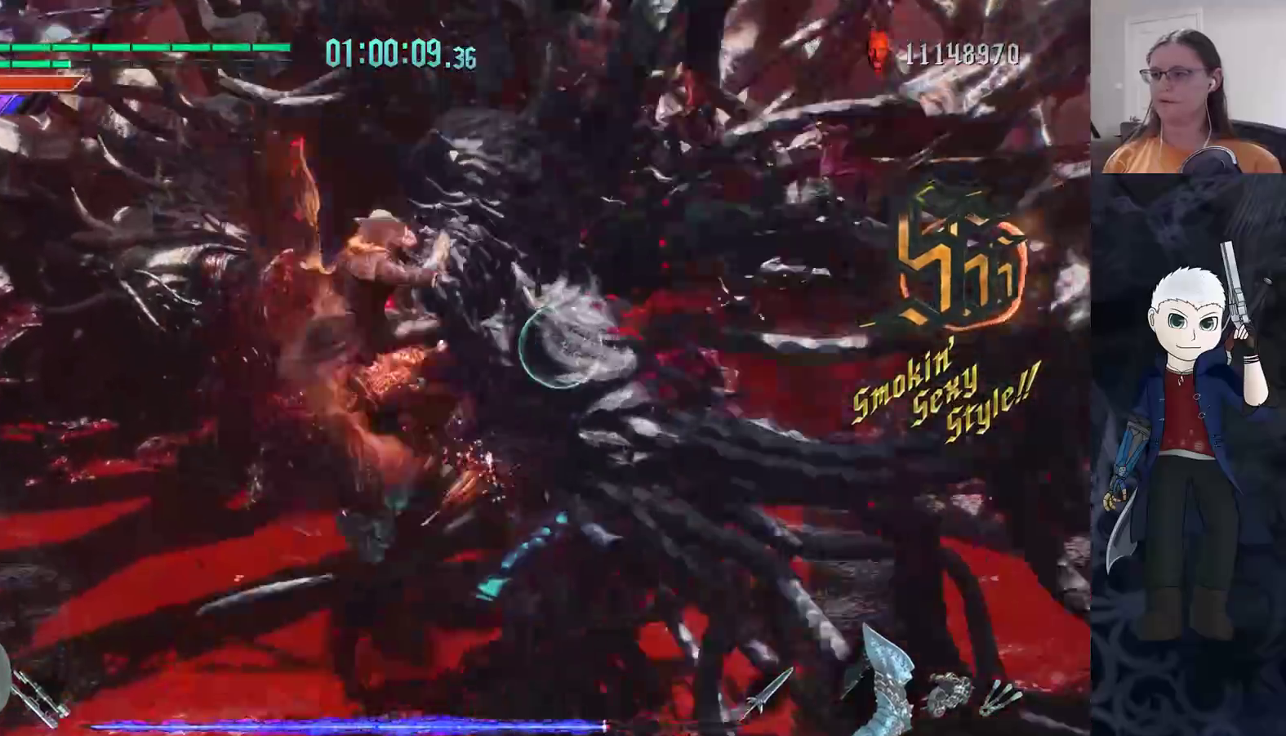
{"buttons": ["L1"], "left_stick": "up-right", "right_stick": "center", "events": [[50, "TRIANGLE", "up"], [117, "TRIANGLE", "down"], [200, "TRIANGLE", "up"], [250, "TRIANGLE", "down"], [317, "TRIANGLE", "up"], [383, "TRIANGLE", "down"], [483, "TRIANGLE", "up"], [500, "left_stick", "up-right"]]}
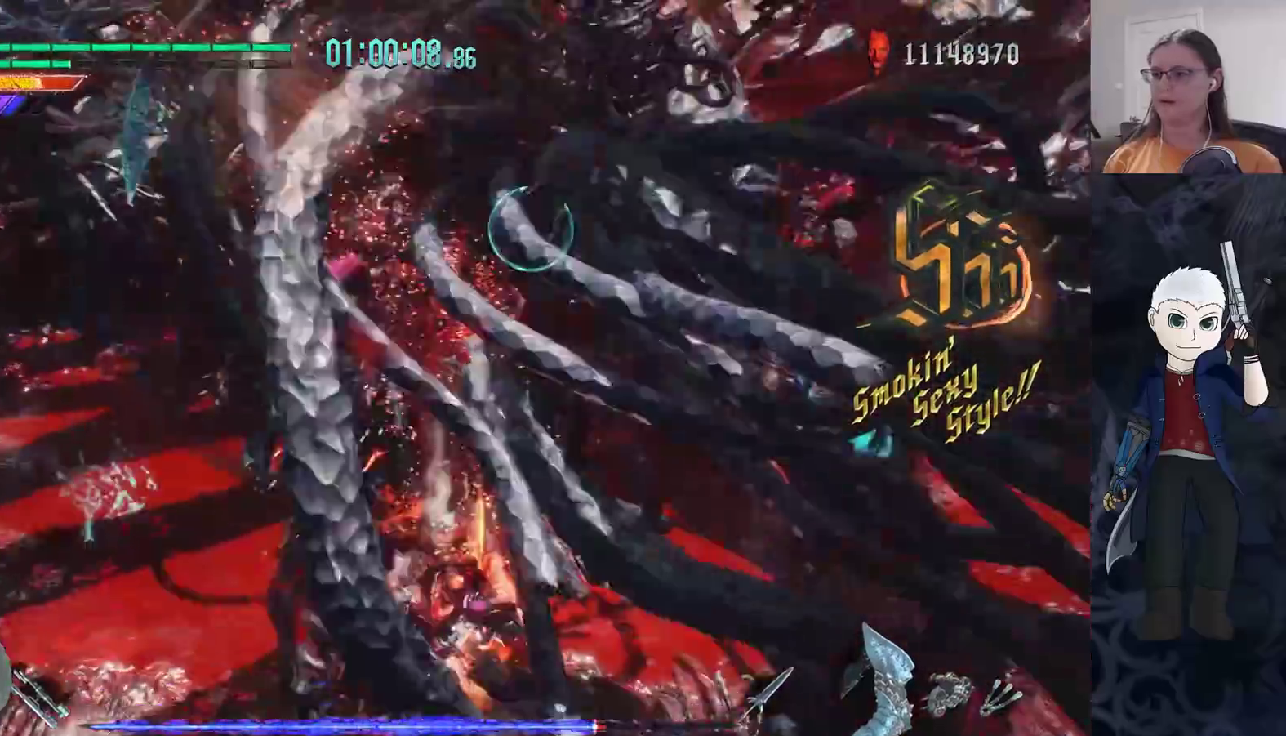
{"buttons": ["L1"], "left_stick": "center", "right_stick": "center", "events": [[250, "left_stick", "center"], [367, "DPAD_UP", "down"], [450, "DPAD_UP", "up"]]}
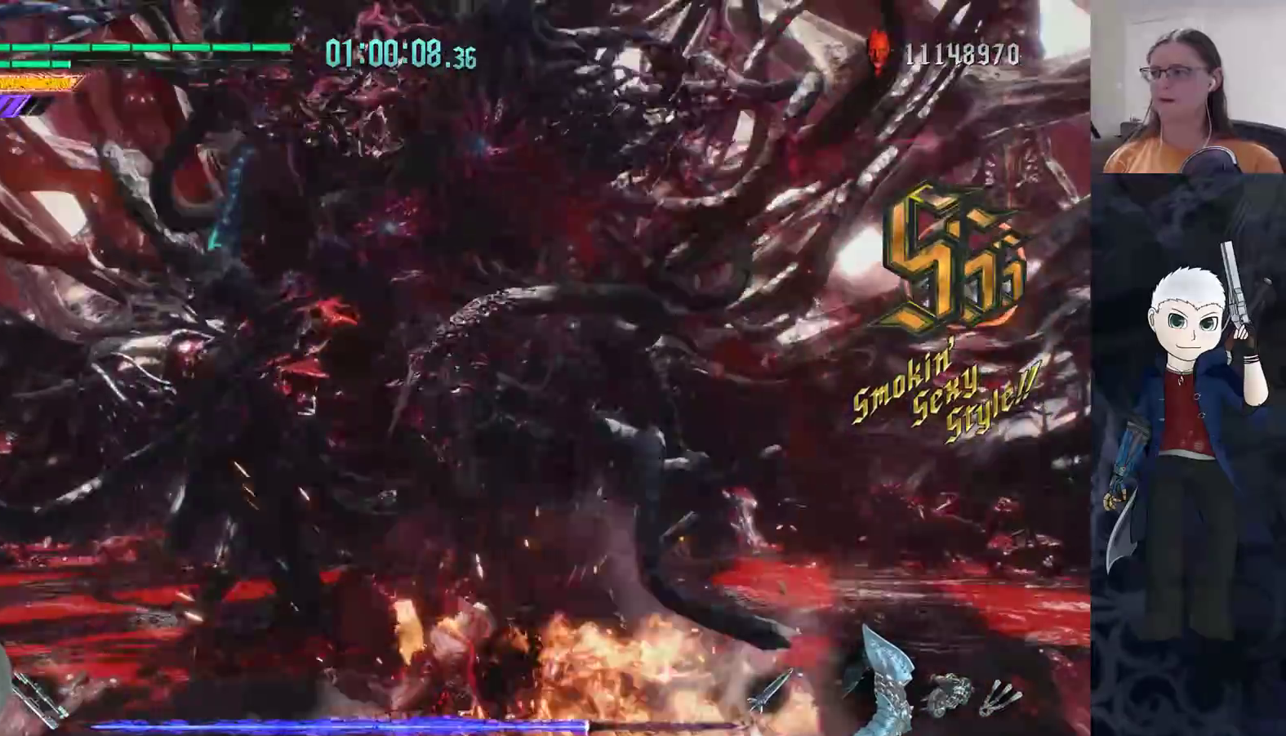
{"buttons": ["L1"], "left_stick": "up-right", "right_stick": "center", "events": [[117, "left_stick", "right"], [250, "left_stick", "up-right"], [433, "CIRCLE", "down"], [500, "CIRCLE", "up"]]}
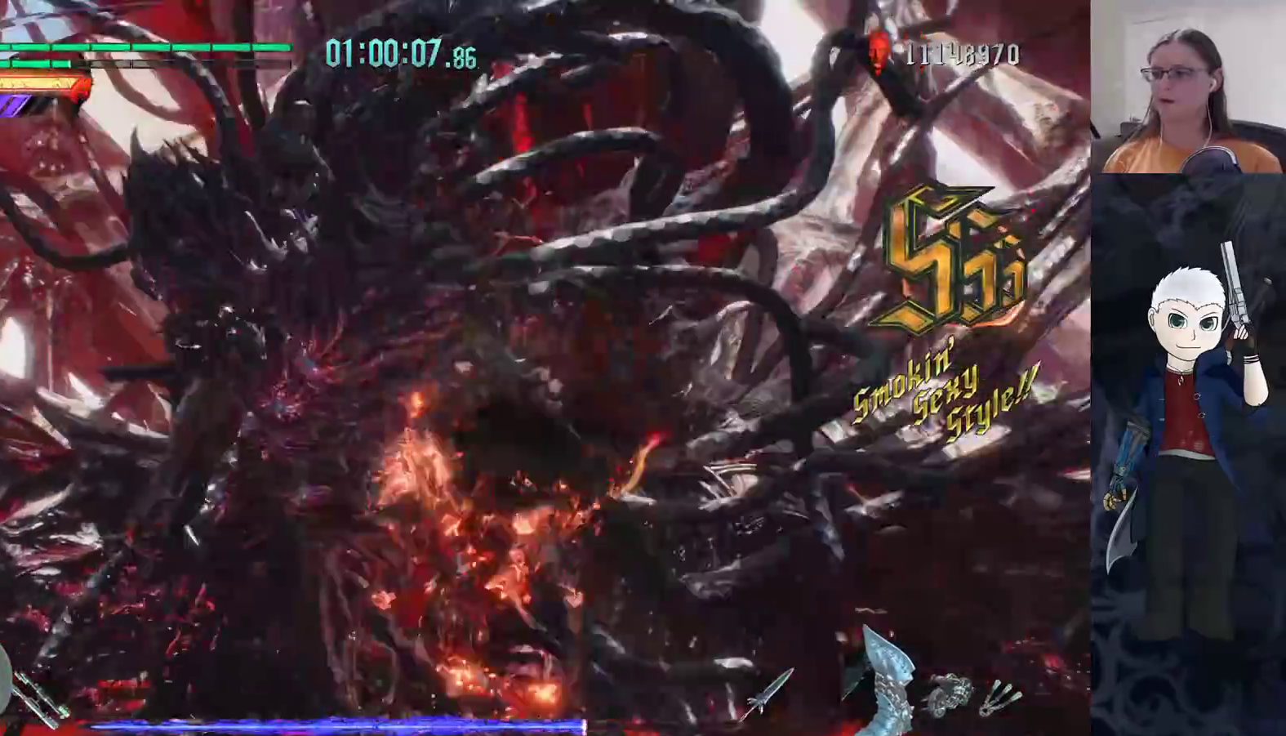
{"buttons": ["L1"], "left_stick": "up-right", "right_stick": "center", "events": [[67, "CIRCLE", "down"], [133, "CIRCLE", "up"], [183, "CIRCLE", "down"], [283, "CIRCLE", "up"]]}
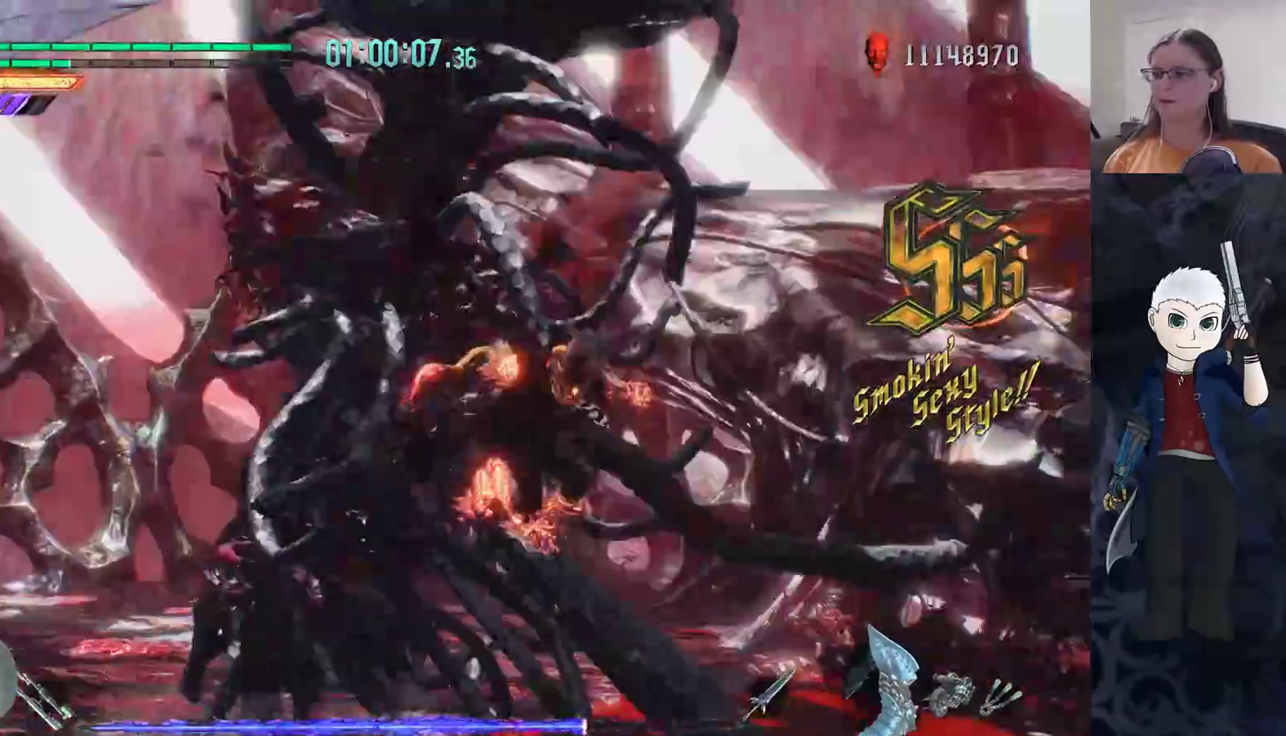
{"buttons": ["L1"], "left_stick": "up-left", "right_stick": "center", "events": [[17, "CIRCLE", "down"], [17, "left_stick", "up"], [67, "CIRCLE", "up"], [433, "left_stick", "up-left"]]}
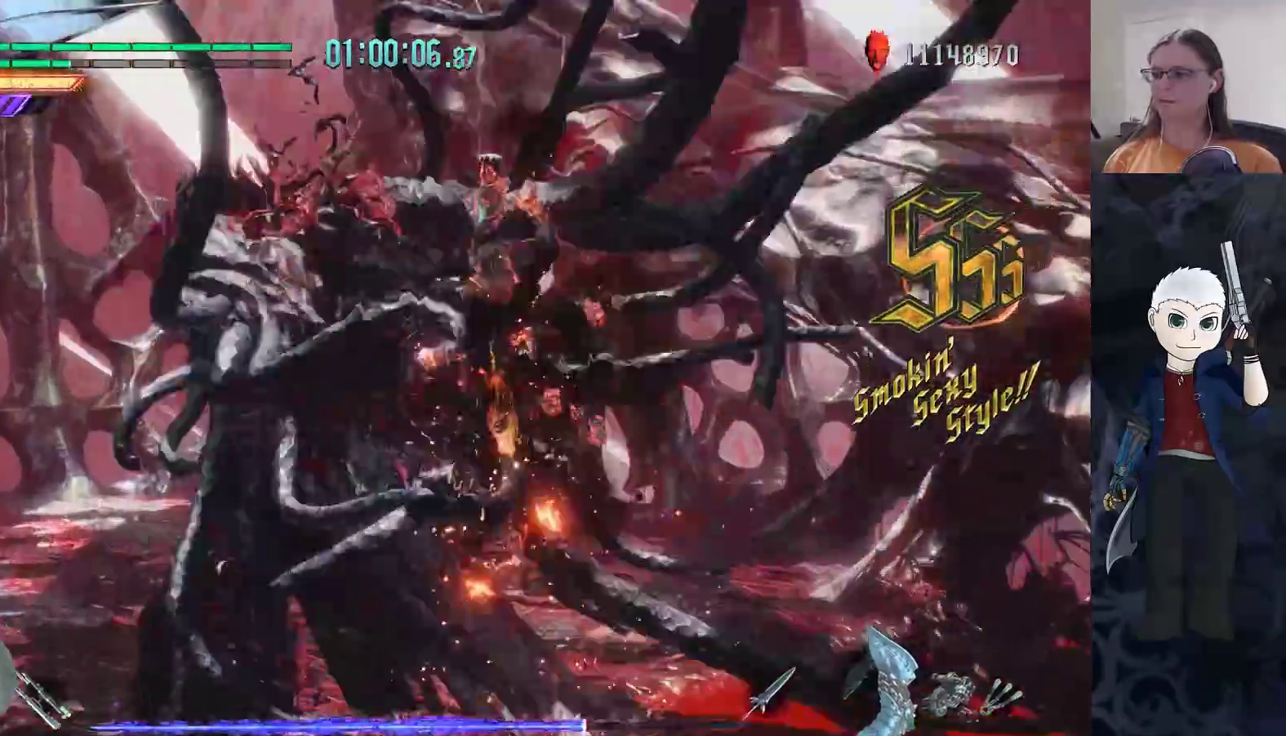
{"buttons": ["TRIANGLE"], "left_stick": "center", "right_stick": "center", "events": [[100, "L1", "up"], [100, "TRIANGLE", "down"], [100, "left_stick", "center"], [167, "TRIANGLE", "up"], [233, "TRIANGLE", "down"], [300, "TRIANGLE", "up"], [367, "TRIANGLE", "down"], [433, "TRIANGLE", "up"], [500, "TRIANGLE", "down"]]}
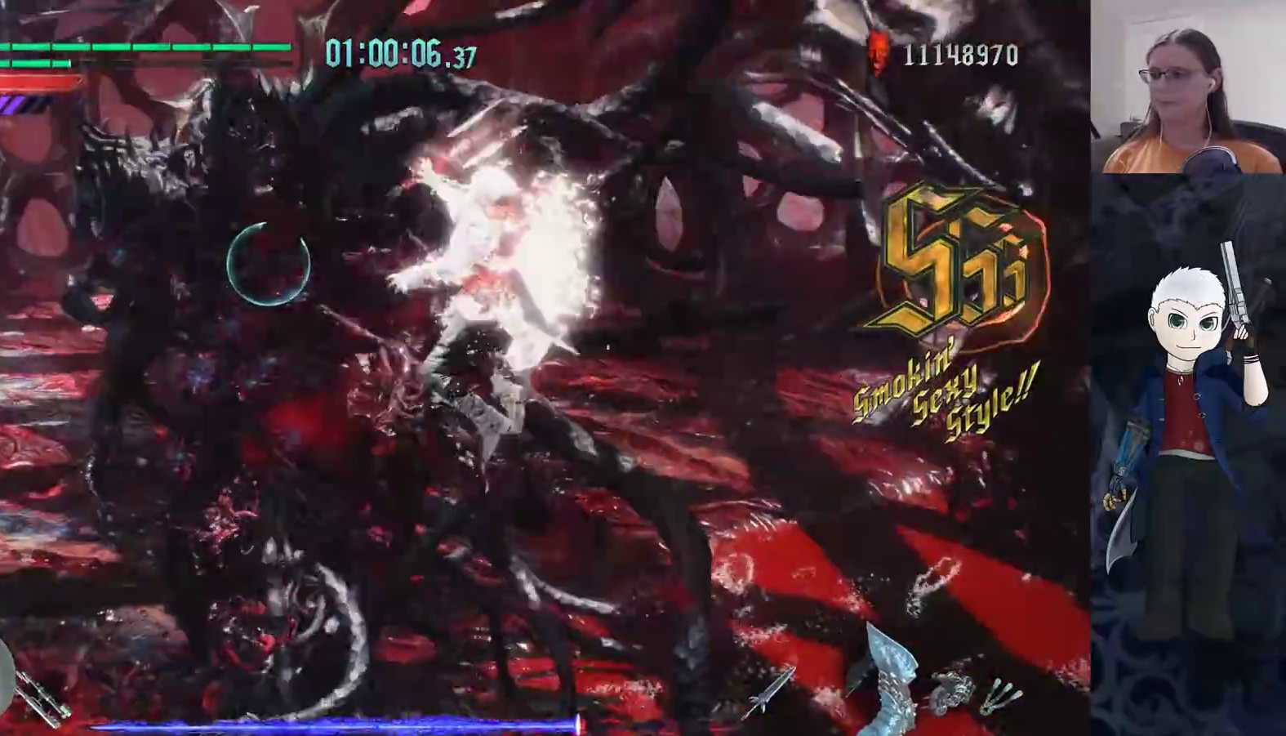
{"buttons": [], "left_stick": "center", "right_stick": "center", "events": [[67, "TRIANGLE", "up"], [117, "TRIANGLE", "down"], [217, "TRIANGLE", "up"], [267, "TRIANGLE", "down"], [367, "TRIANGLE", "up"], [417, "TRIANGLE", "down"], [500, "TRIANGLE", "up"]]}
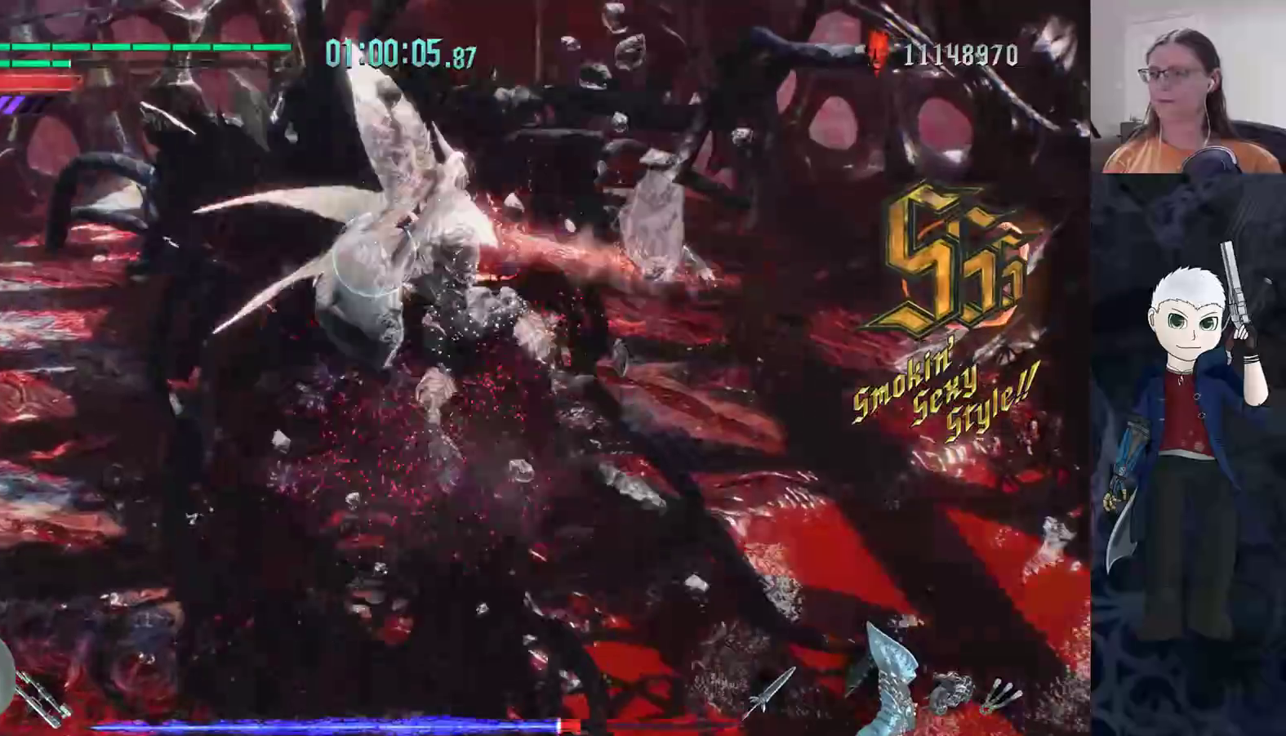
{"buttons": [], "left_stick": "center", "right_stick": "center", "events": [[67, "TRIANGLE", "down"], [150, "TRIANGLE", "up"], [217, "TRIANGLE", "down"], [283, "TRIANGLE", "up"], [350, "TRIANGLE", "down"], [450, "TRIANGLE", "up"]]}
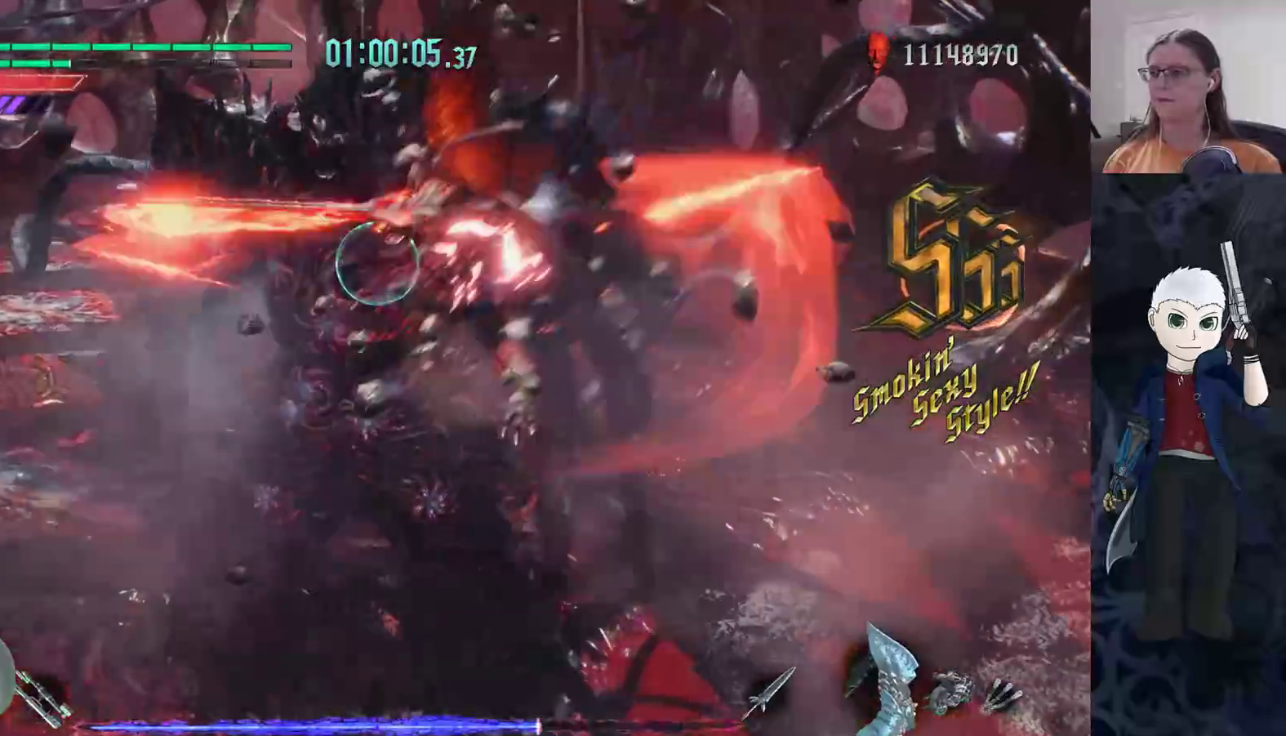
{"buttons": ["TRIANGLE"], "left_stick": "center", "right_stick": "center", "events": [[17, "TRIANGLE", "down"], [100, "TRIANGLE", "up"], [150, "TRIANGLE", "down"], [233, "TRIANGLE", "up"], [300, "TRIANGLE", "down"], [400, "TRIANGLE", "up"], [450, "TRIANGLE", "down"]]}
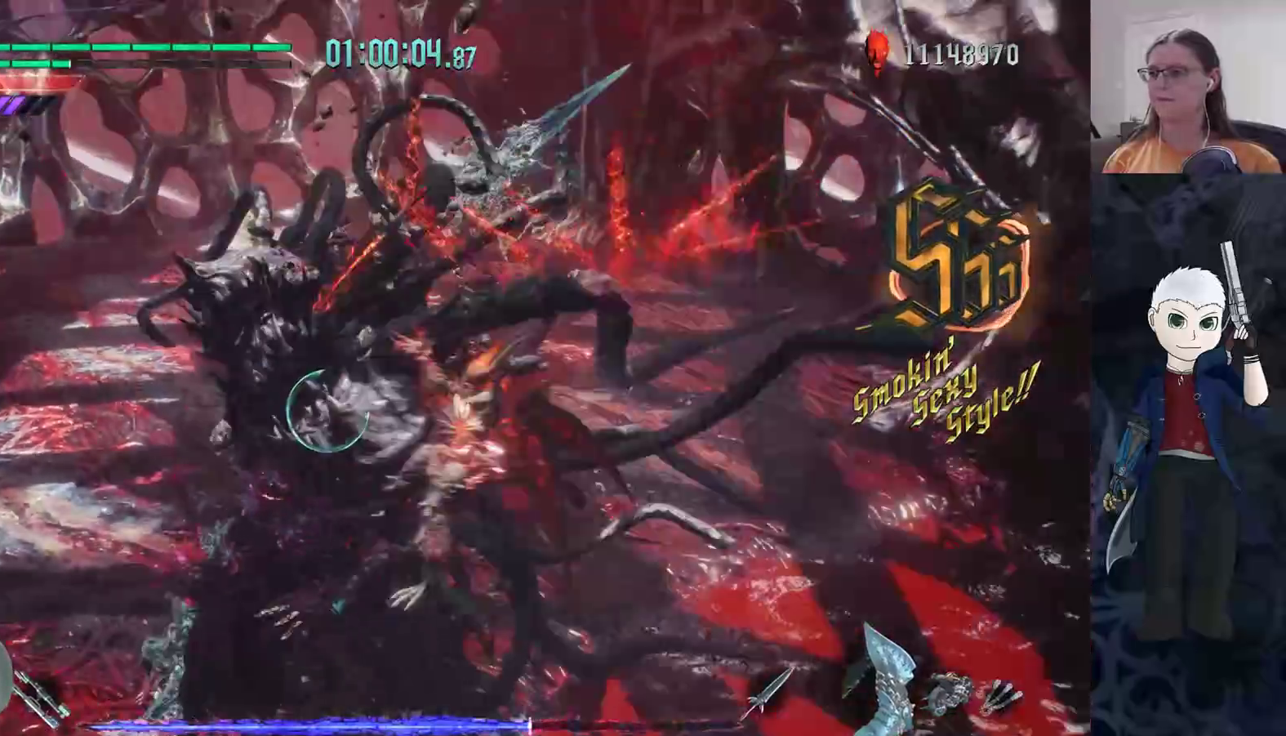
{"buttons": [], "left_stick": "center", "right_stick": "center", "events": [[50, "TRIANGLE", "up"], [100, "TRIANGLE", "down"], [183, "TRIANGLE", "up"], [233, "TRIANGLE", "down"], [333, "TRIANGLE", "up"]]}
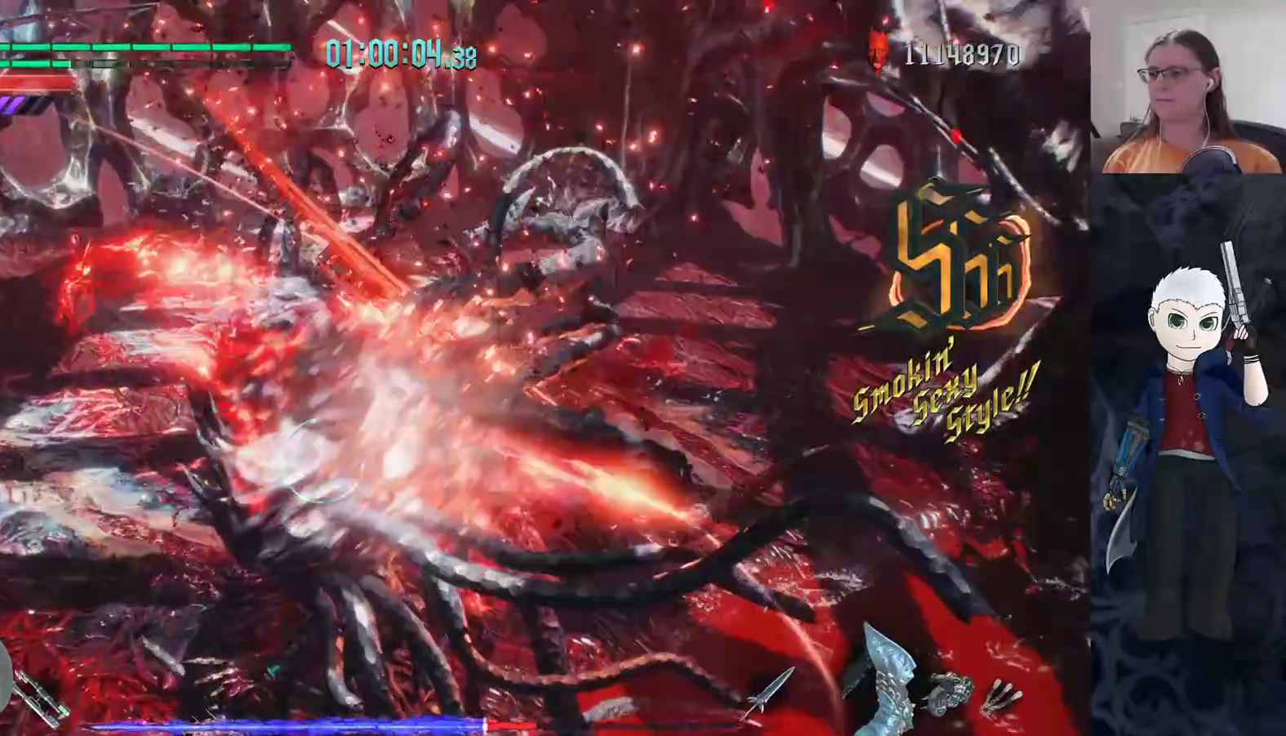
{"buttons": ["L1"], "left_stick": "center", "right_stick": "center", "events": [[400, "L1", "down"]]}